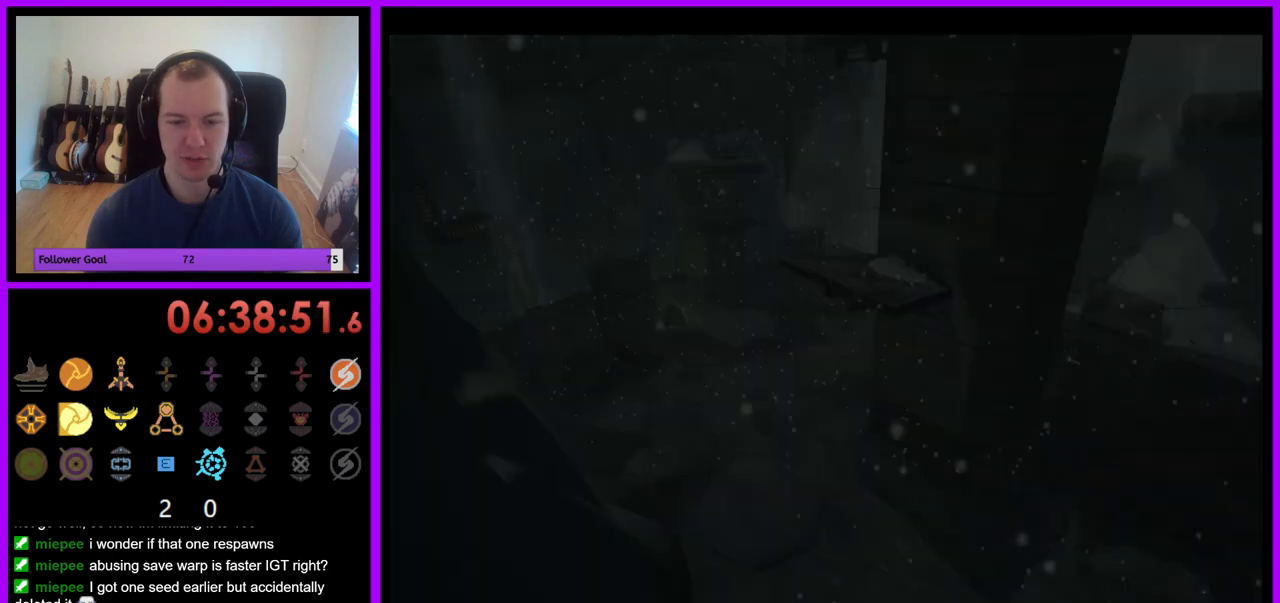
Gameplay with a controller (Nintendo layout); each line is a JSON object with the inputs held at the frame after it. "events" lists button and stick changes between this image and that frame as [ms after this image, input, new state], when the widget could be followed in between. Not read: L3 R3.
{"buttons": [], "left_stick": "down-left", "right_stick": "center", "events": []}
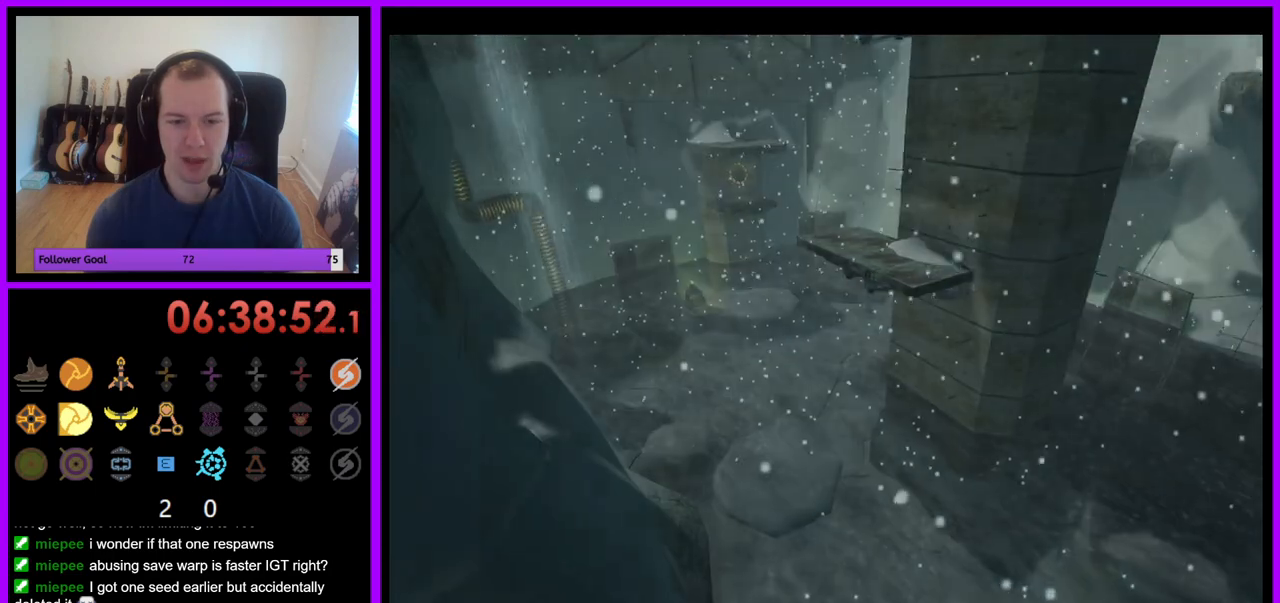
{"buttons": [], "left_stick": "down-left", "right_stick": "center", "events": []}
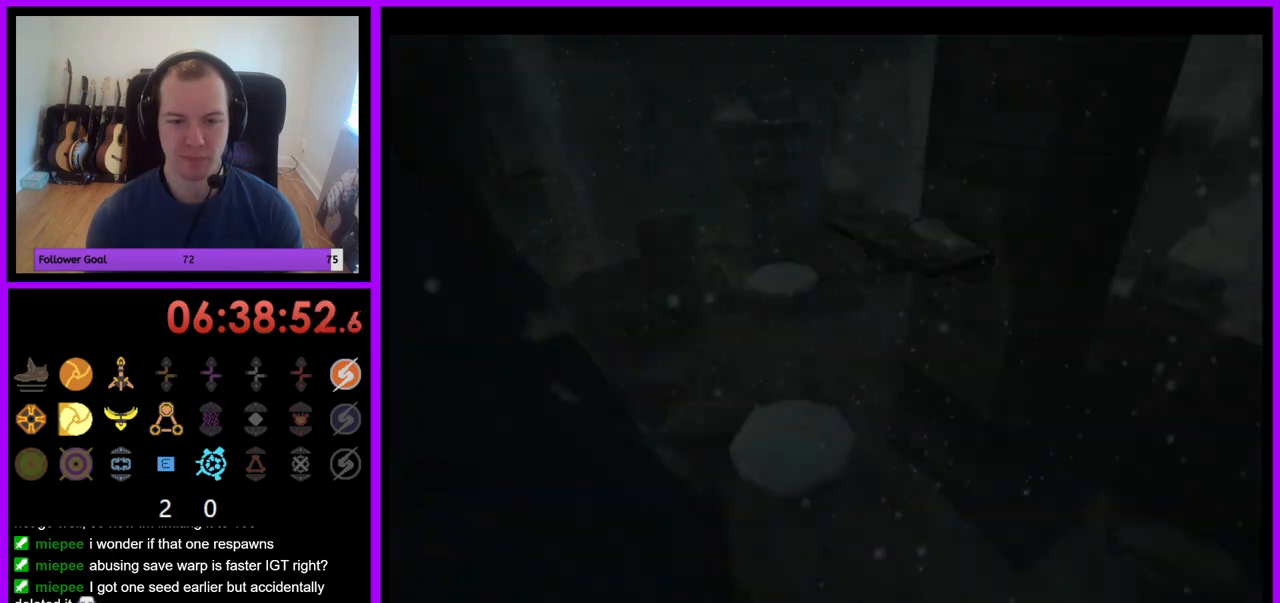
{"buttons": [], "left_stick": "down-left", "right_stick": "center", "events": []}
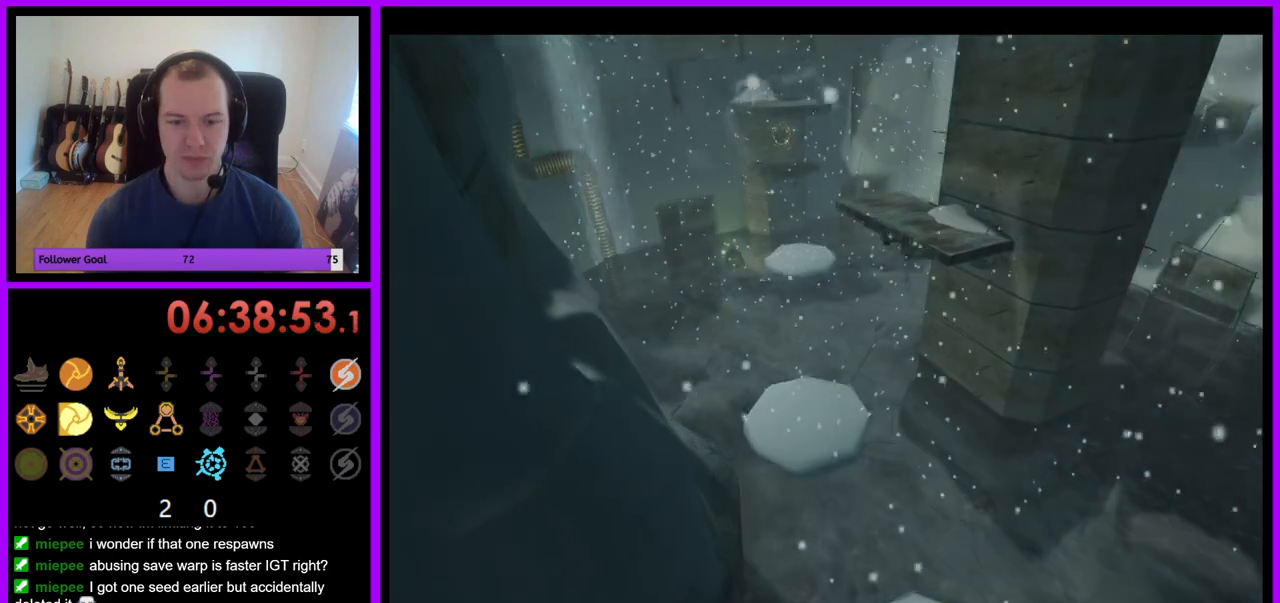
{"buttons": [], "left_stick": "center", "right_stick": "center", "events": [[283, "left_stick", "center"]]}
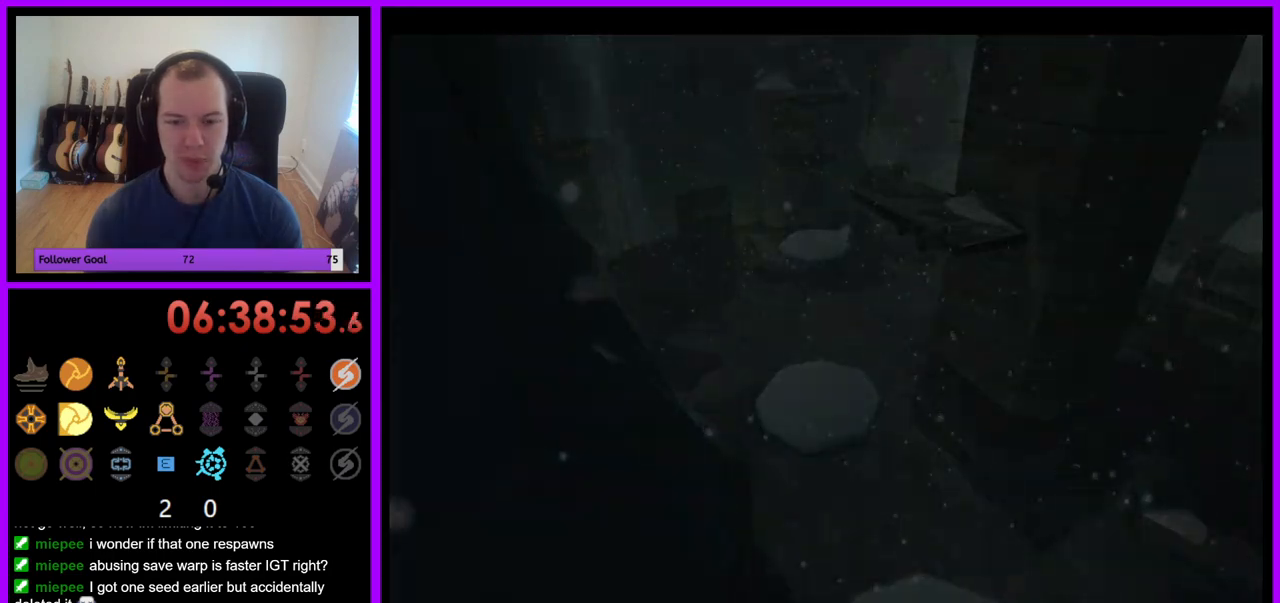
{"buttons": [], "left_stick": "center", "right_stick": "center", "events": [[300, "B", "down"], [317, "B", "up"], [467, "B", "down"], [500, "B", "up"]]}
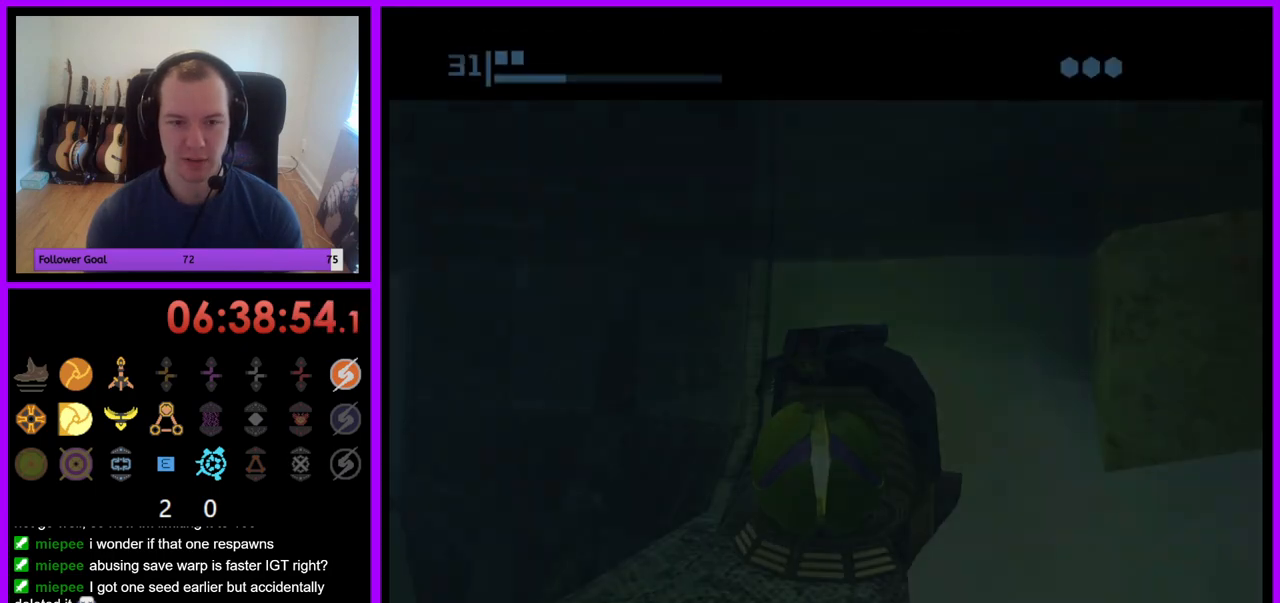
{"buttons": [], "left_stick": "down-left", "right_stick": "center", "events": [[400, "left_stick", "down-left"]]}
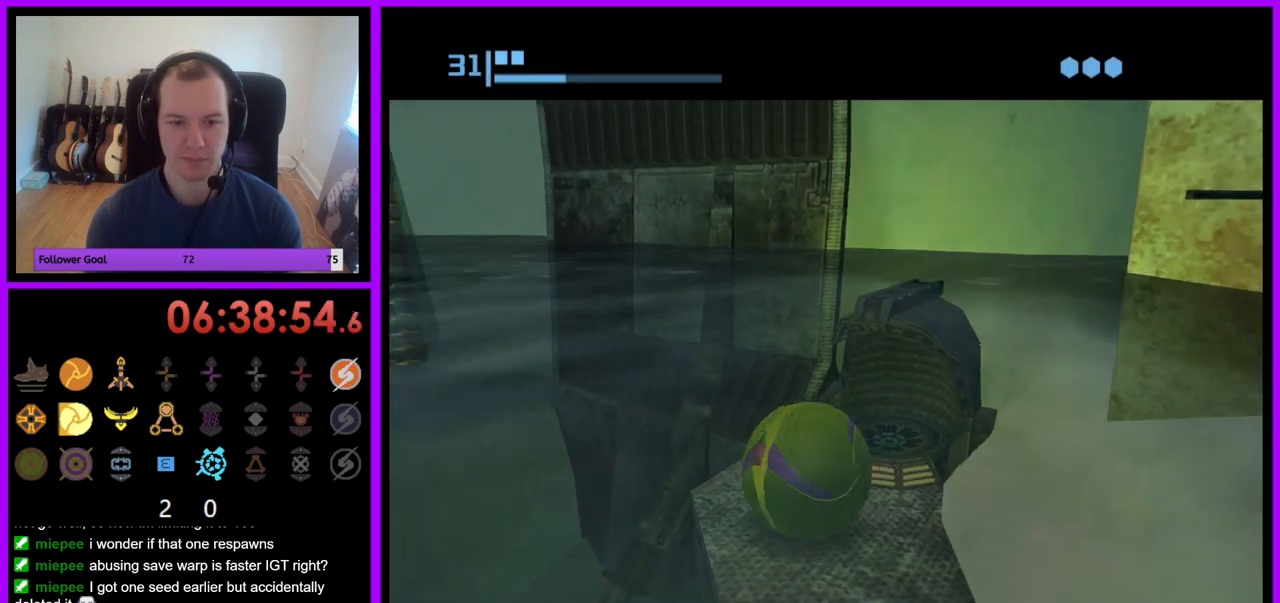
{"buttons": [], "left_stick": "down-left", "right_stick": "center", "events": [[33, "B", "down"], [317, "B", "up"]]}
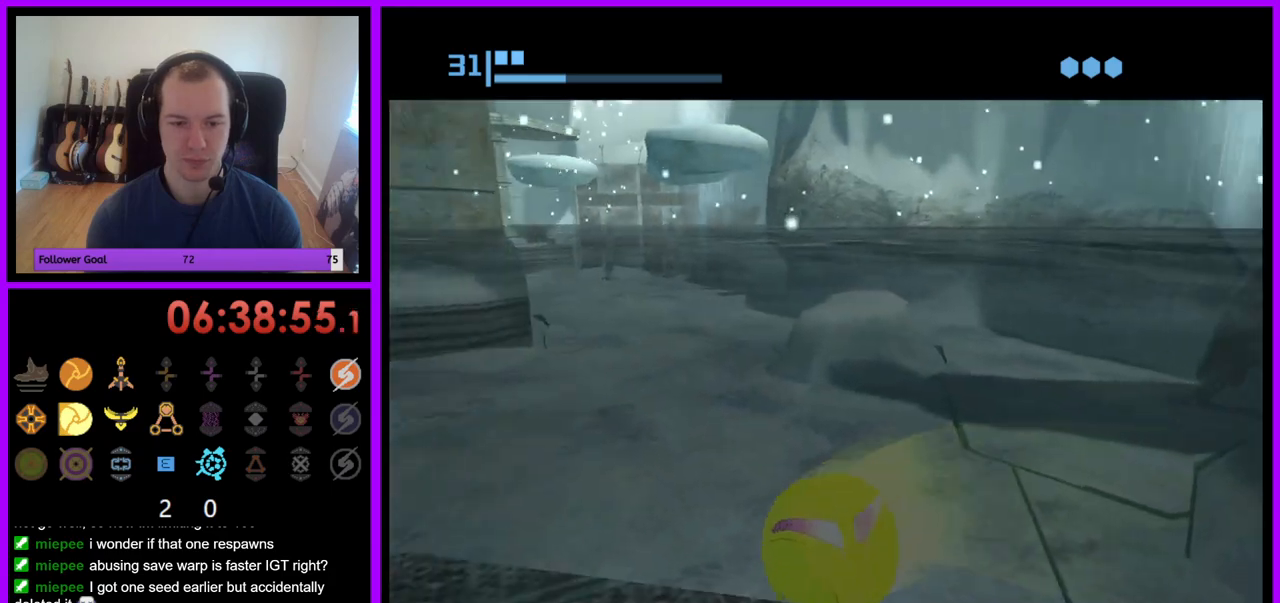
{"buttons": [], "left_stick": "up-left", "right_stick": "center", "events": [[117, "left_stick", "up-left"], [167, "X", "down"], [283, "X", "up"]]}
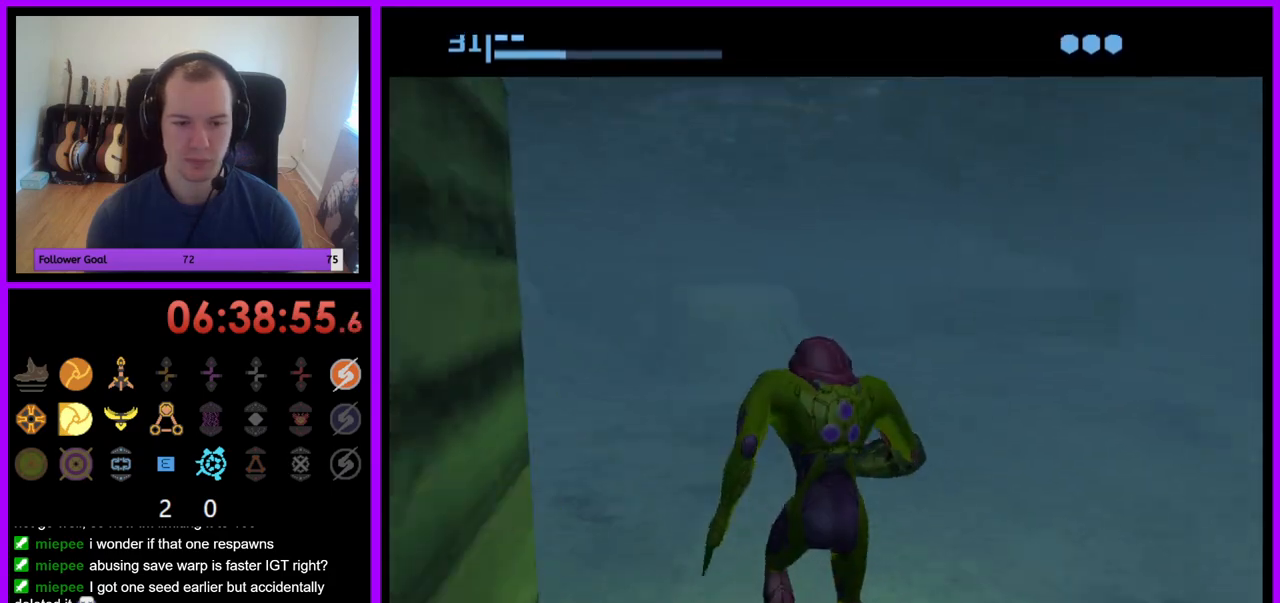
{"buttons": [], "left_stick": "up", "right_stick": "center", "events": [[67, "left_stick", "up"]]}
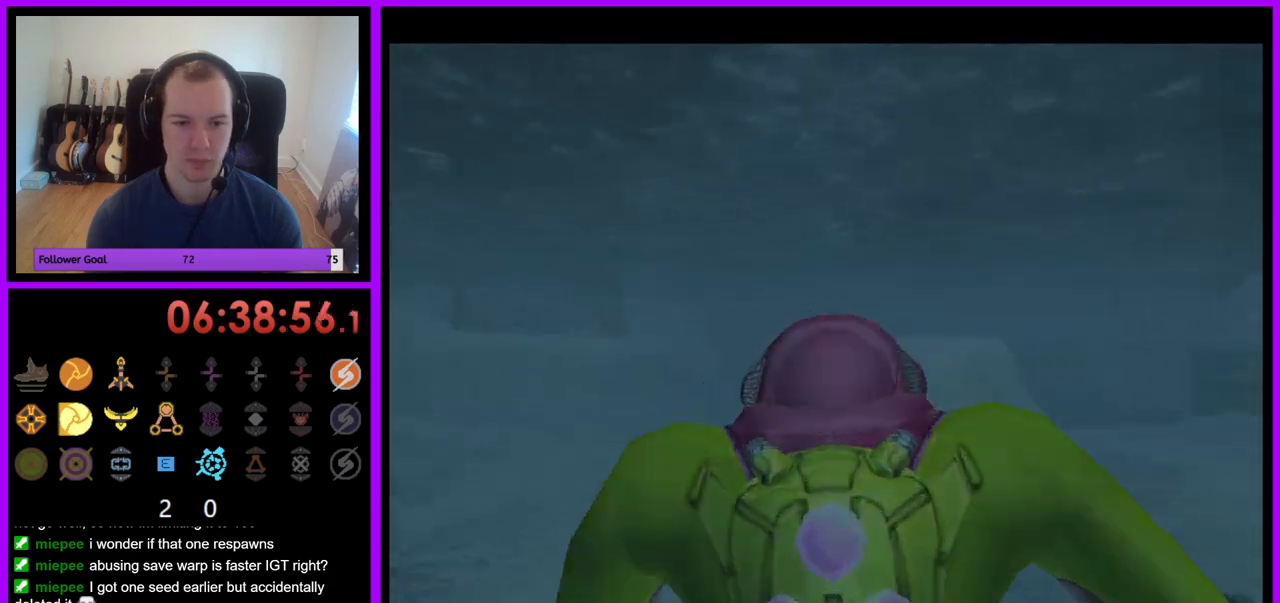
{"buttons": [], "left_stick": "up", "right_stick": "center"}
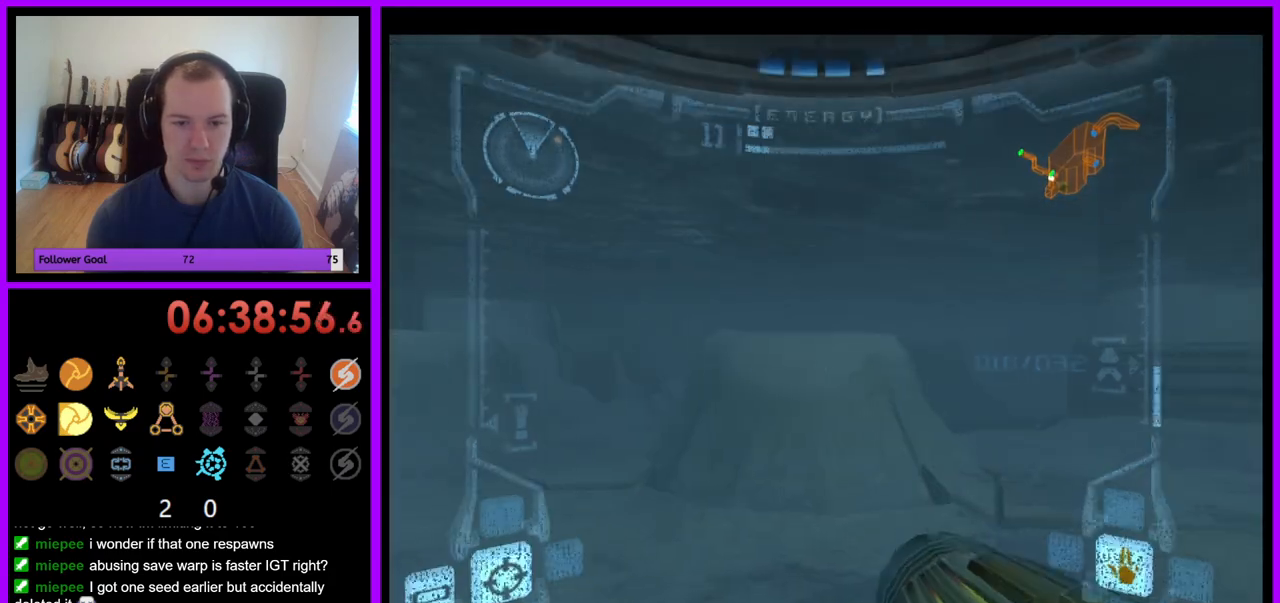
{"buttons": ["L1"], "left_stick": "up", "right_stick": "center", "events": [[17, "L1", "down"]]}
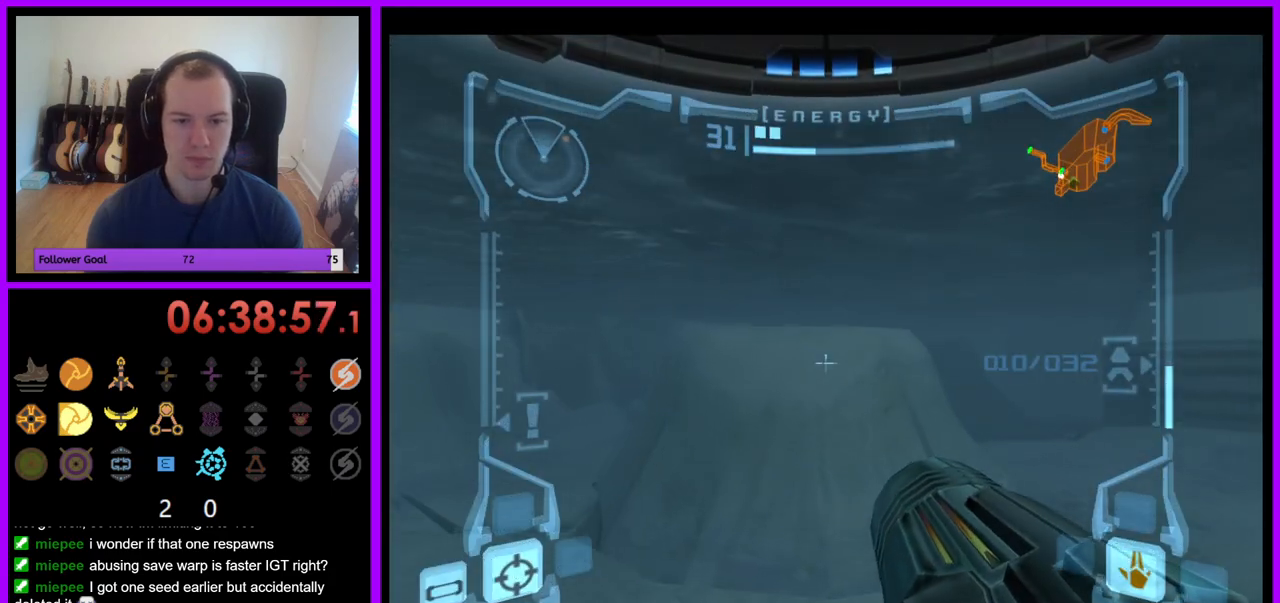
{"buttons": ["L1"], "left_stick": "up", "right_stick": "center", "events": []}
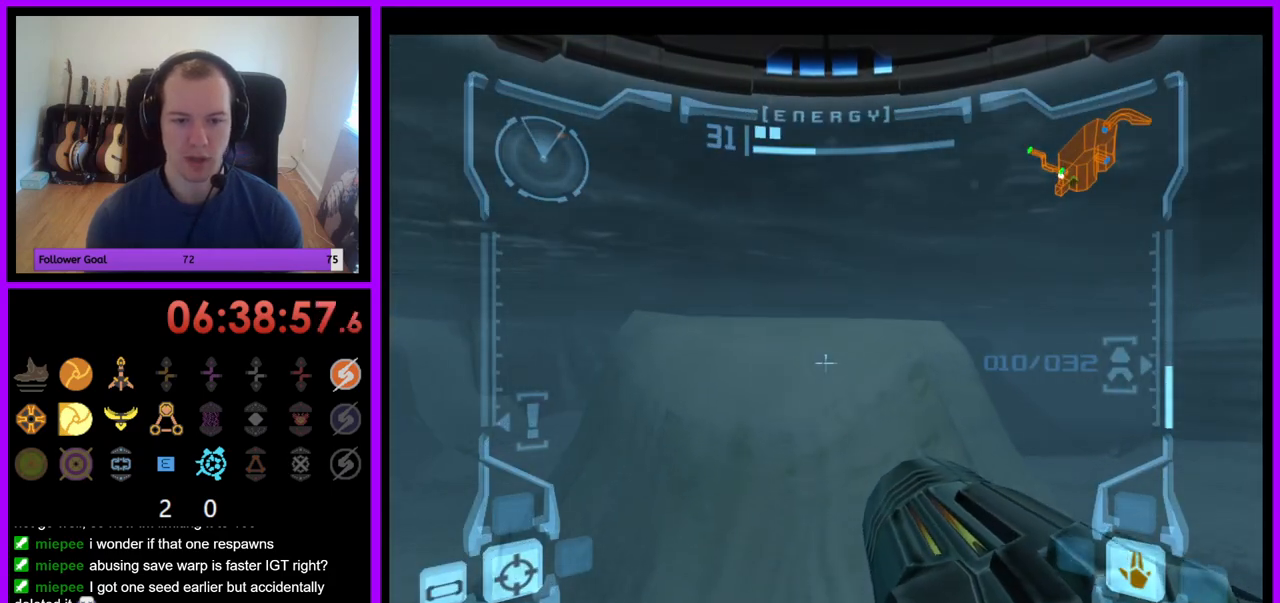
{"buttons": ["B", "L1"], "left_stick": "up", "right_stick": "center", "events": [[450, "B", "down"]]}
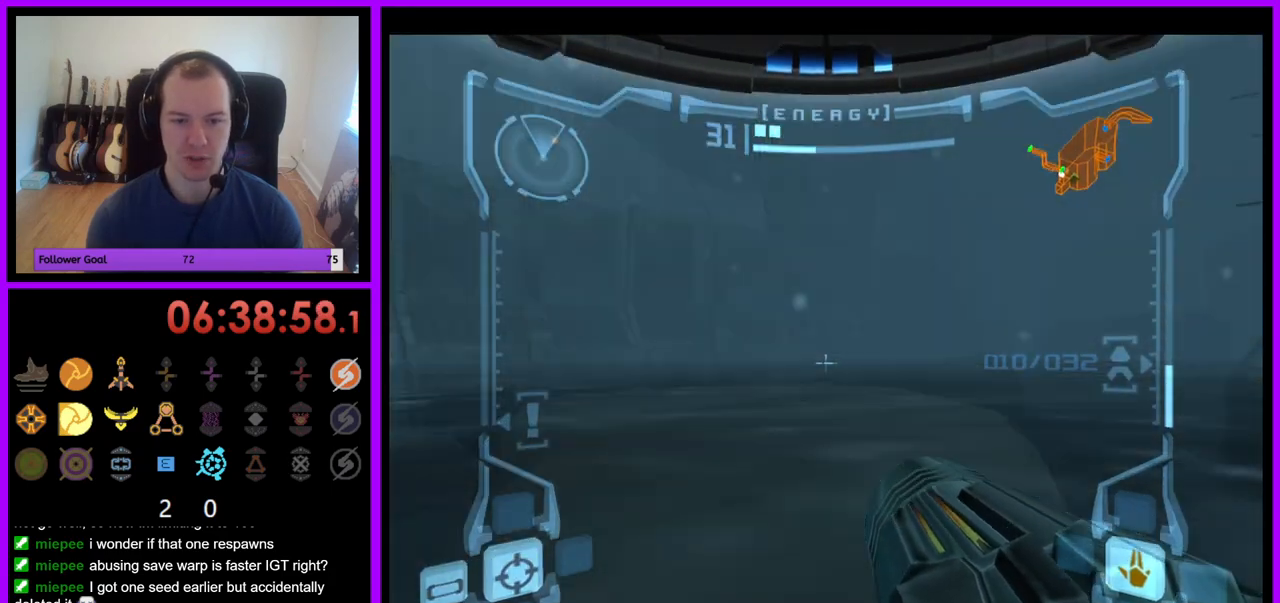
{"buttons": ["A", "L1"], "left_stick": "up", "right_stick": "center", "events": [[117, "B", "up"], [167, "left_stick", "center"], [250, "left_stick", "down"], [400, "left_stick", "up"], [467, "A", "down"]]}
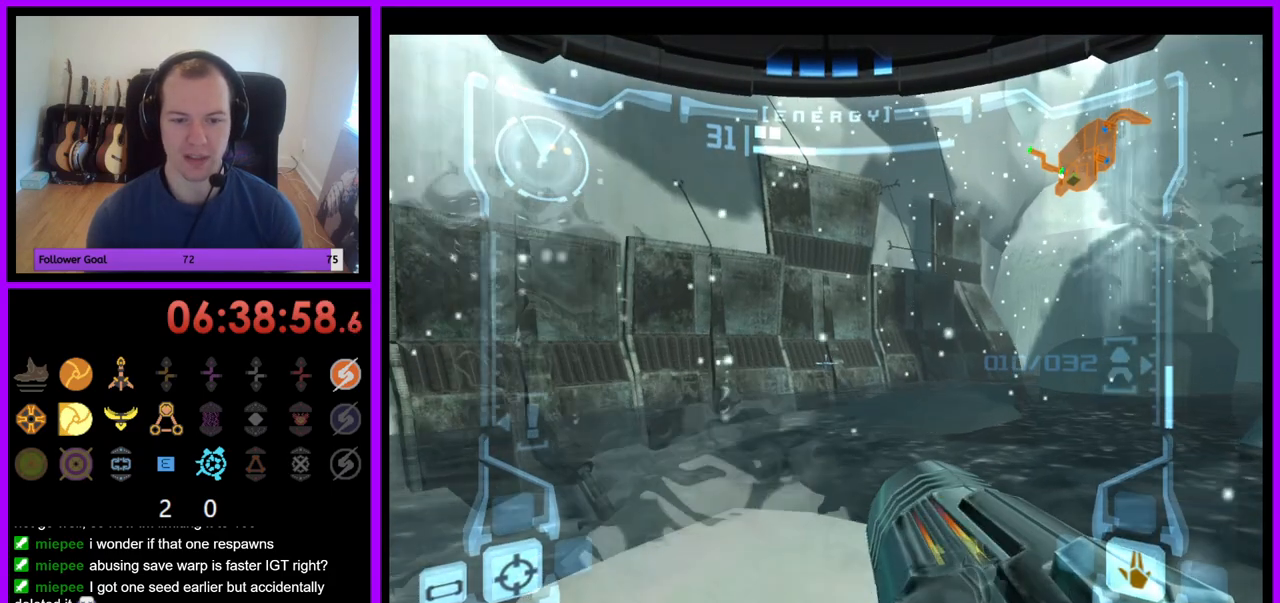
{"buttons": ["A", "L1"], "left_stick": "center", "right_stick": "center"}
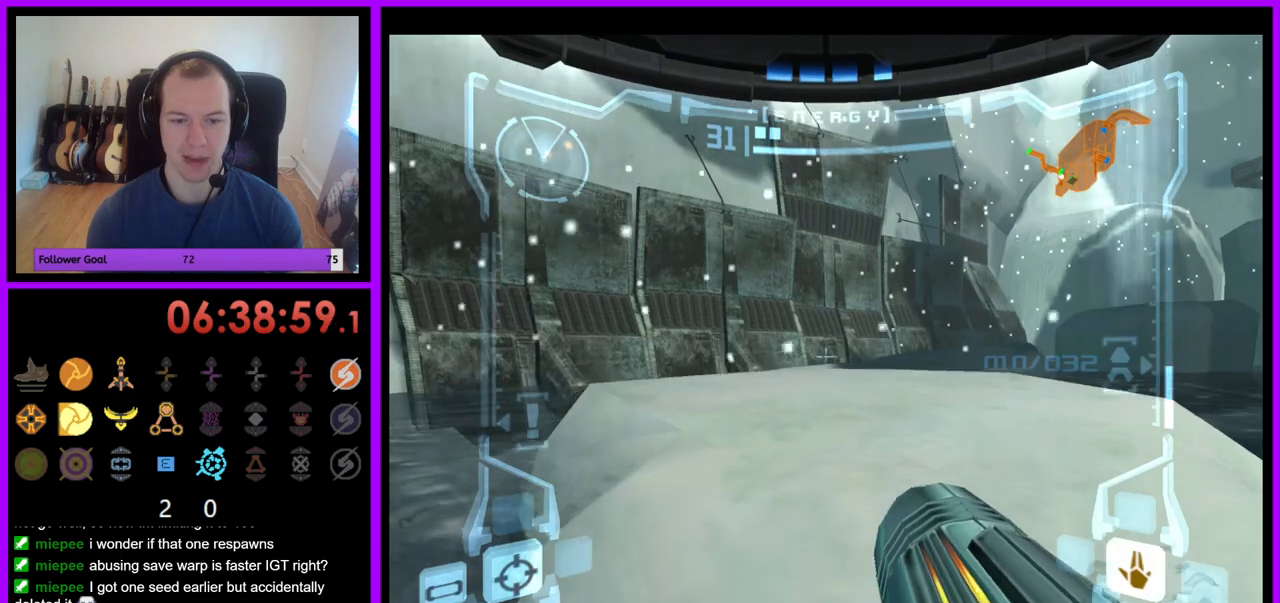
{"buttons": ["L1"], "left_stick": "up", "right_stick": "center", "events": [[83, "left_stick", "up"], [100, "B", "down"], [183, "left_stick", "up-right"], [200, "B", "up"], [300, "Z", "down"], [317, "A", "up"], [317, "Z", "up"], [367, "left_stick", "center"], [500, "left_stick", "up"]]}
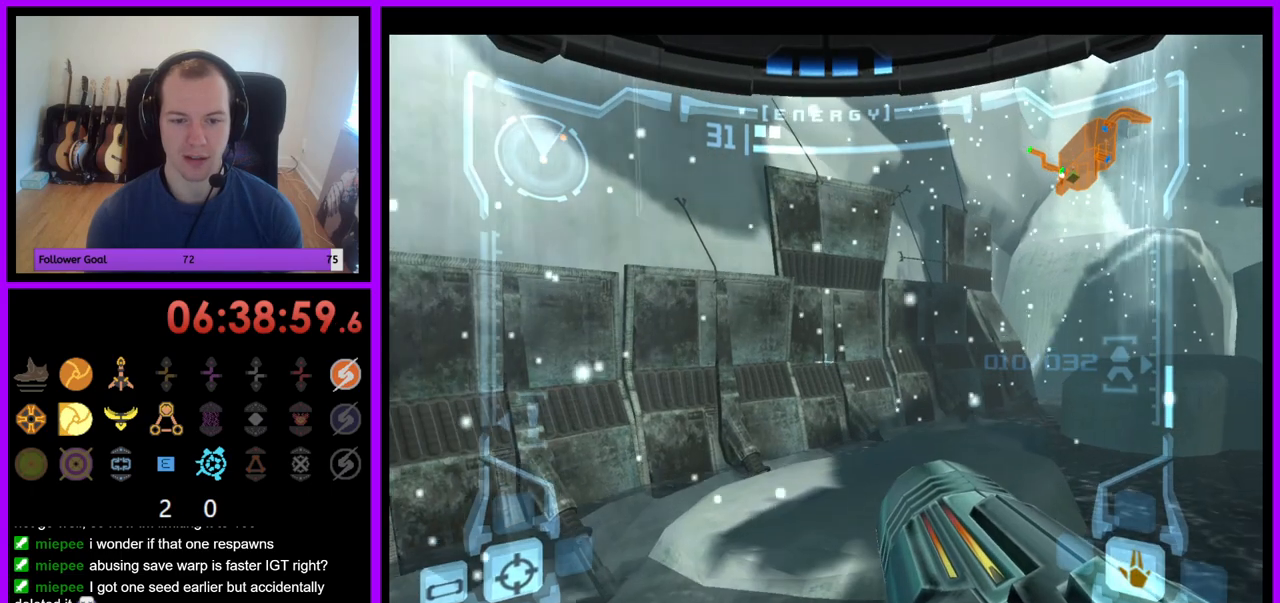
{"buttons": ["L1"], "left_stick": "up", "right_stick": "center", "events": [[233, "left_stick", "center"], [400, "left_stick", "up"]]}
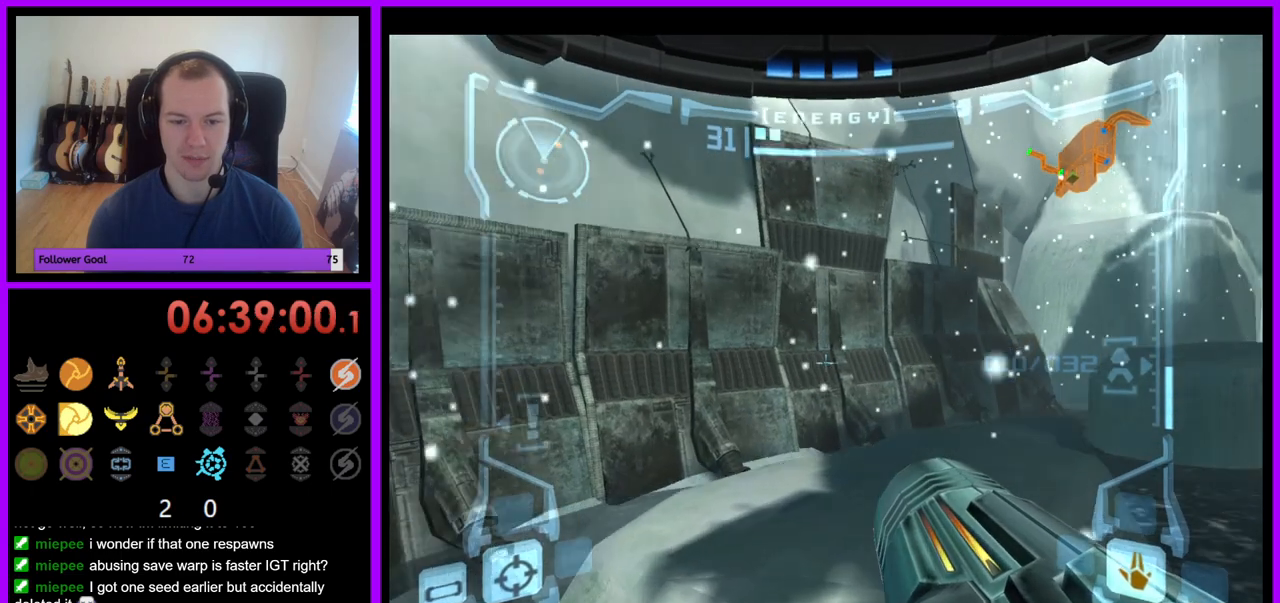
{"buttons": [], "left_stick": "up-right", "right_stick": "center"}
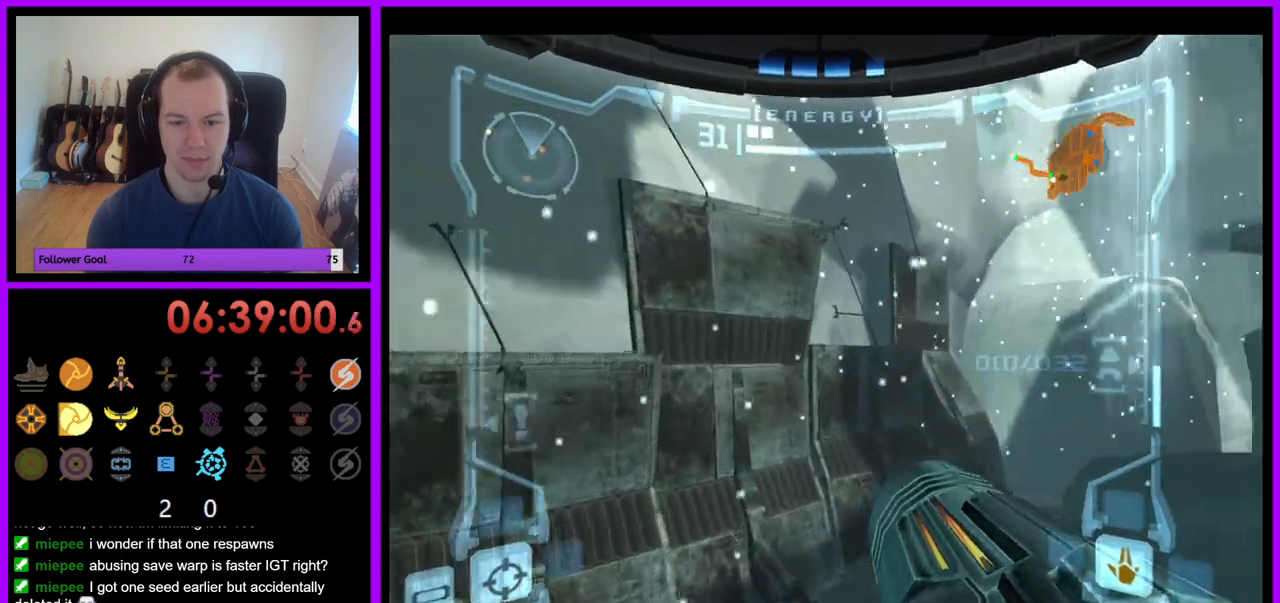
{"buttons": [], "left_stick": "up-right", "right_stick": "center", "events": [[83, "Z", "down"], [167, "Y", "down"], [183, "Y", "up"], [267, "Z", "up"]]}
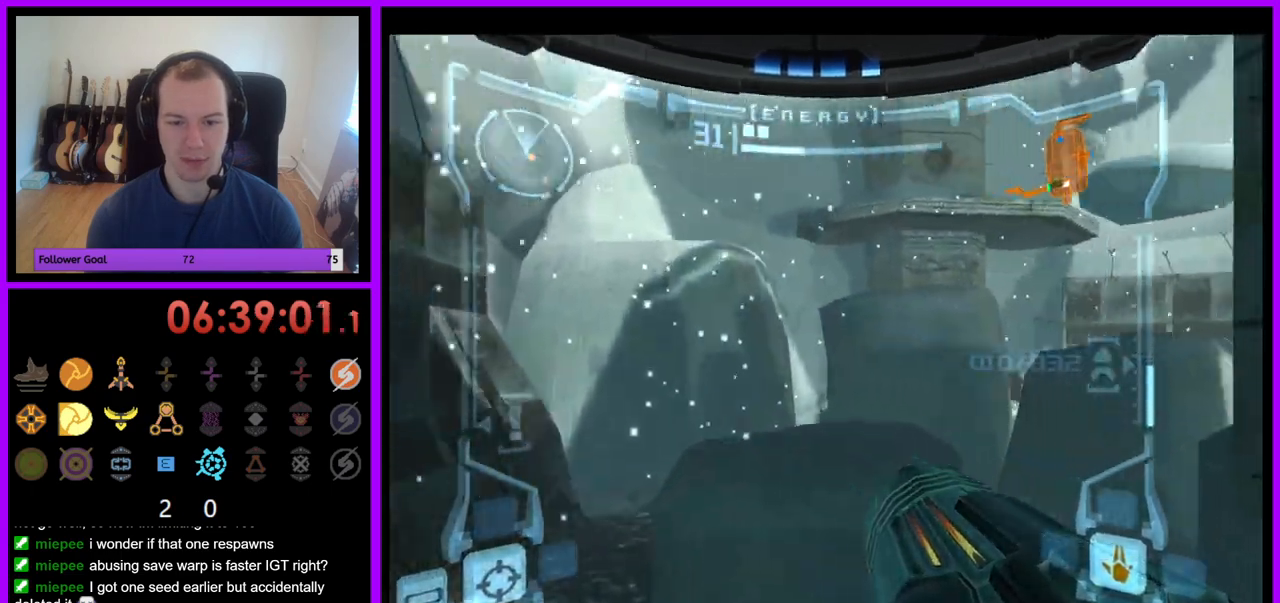
{"buttons": [], "left_stick": "up", "right_stick": "center", "events": [[183, "L1", "down"], [200, "left_stick", "up-left"], [300, "B", "down"], [350, "left_stick", "up"], [367, "B", "up"], [483, "L1", "up"]]}
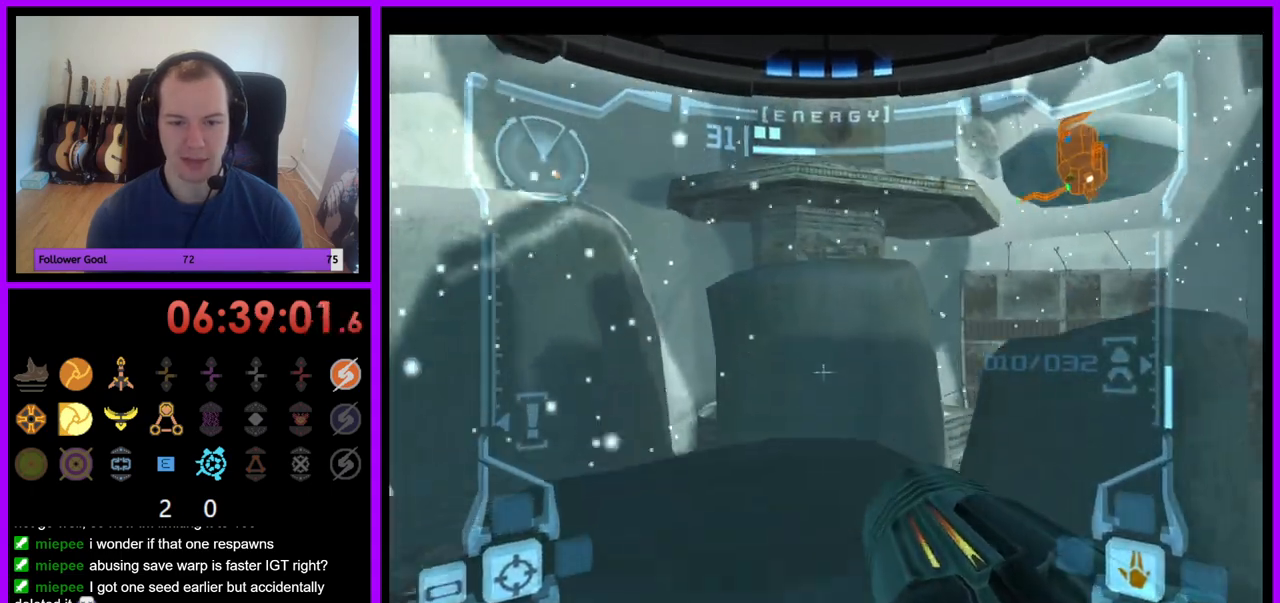
{"buttons": ["L1"], "left_stick": "up", "right_stick": "center", "events": [[117, "left_stick", "up-right"], [317, "left_stick", "up"], [333, "L1", "down"]]}
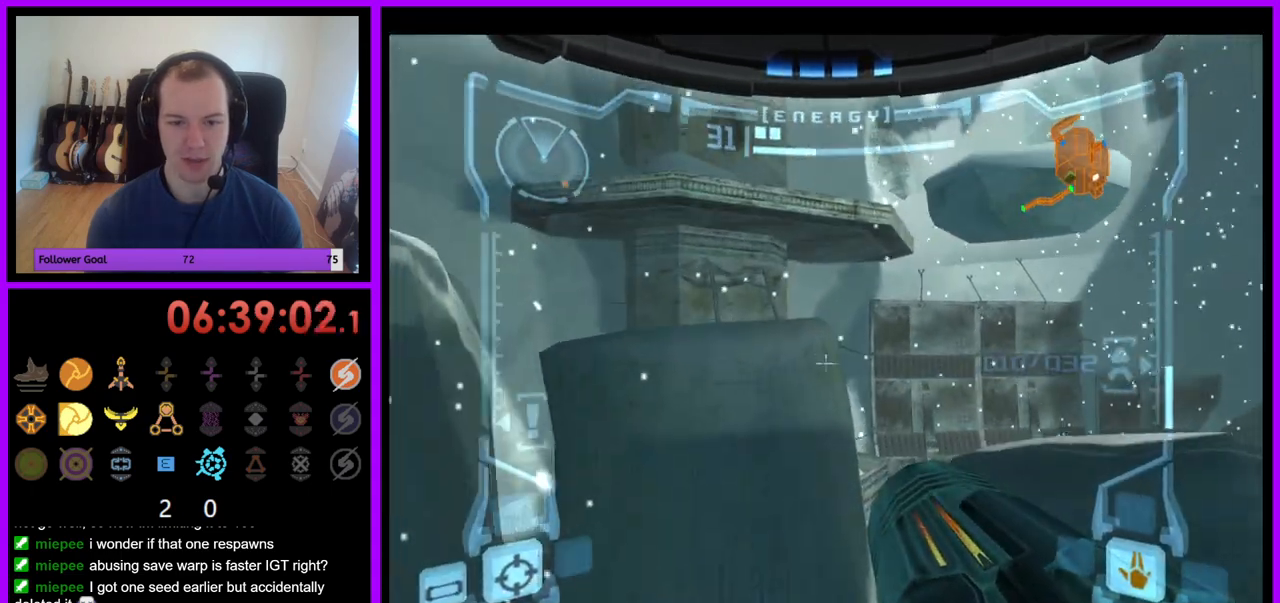
{"buttons": ["L1"], "left_stick": "up-right", "right_stick": "center", "events": [[300, "left_stick", "up-right"], [317, "B", "down"], [417, "B", "up"]]}
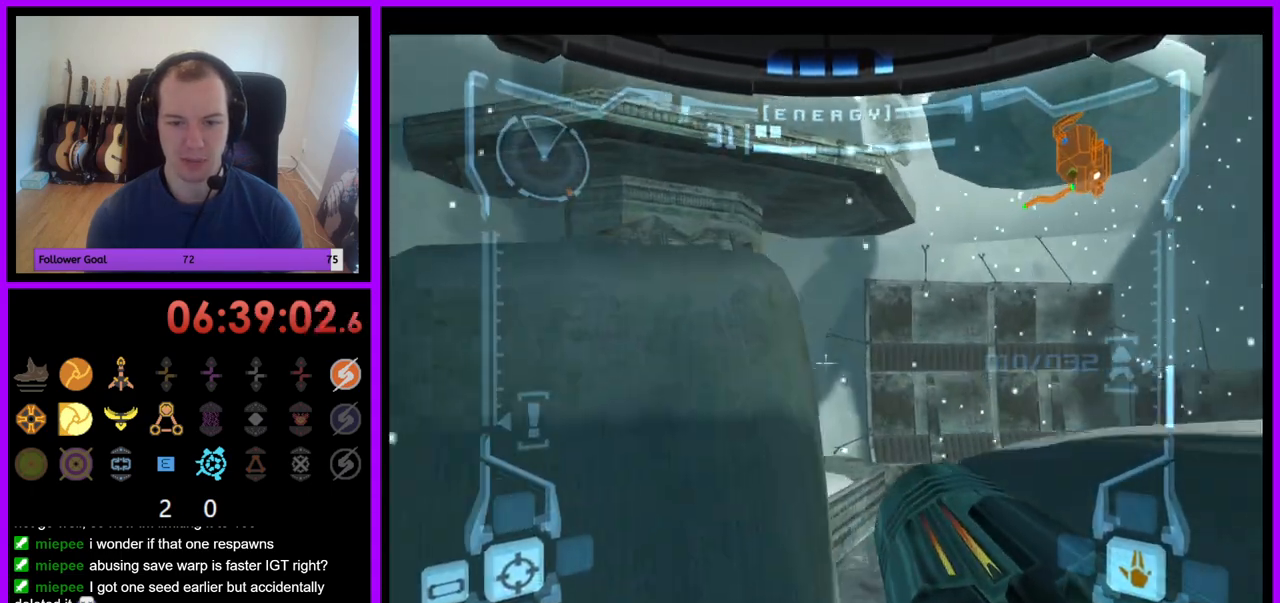
{"buttons": ["Z"], "left_stick": "down-left", "right_stick": "center", "events": [[117, "L1", "up"], [250, "left_stick", "left"], [383, "left_stick", "down-left"], [500, "Z", "down"]]}
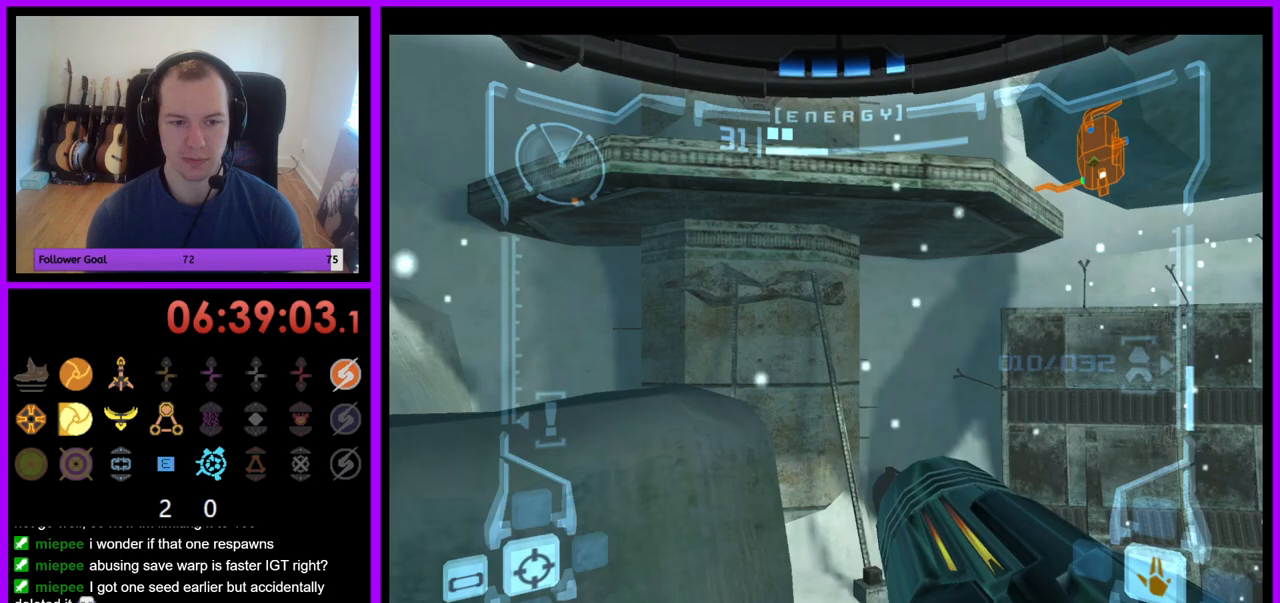
{"buttons": ["L1"], "left_stick": "up-left", "right_stick": "center", "events": [[67, "Z", "up"], [117, "left_stick", "left"], [217, "left_stick", "up-left"], [250, "L1", "down"], [300, "B", "down"], [367, "B", "up"]]}
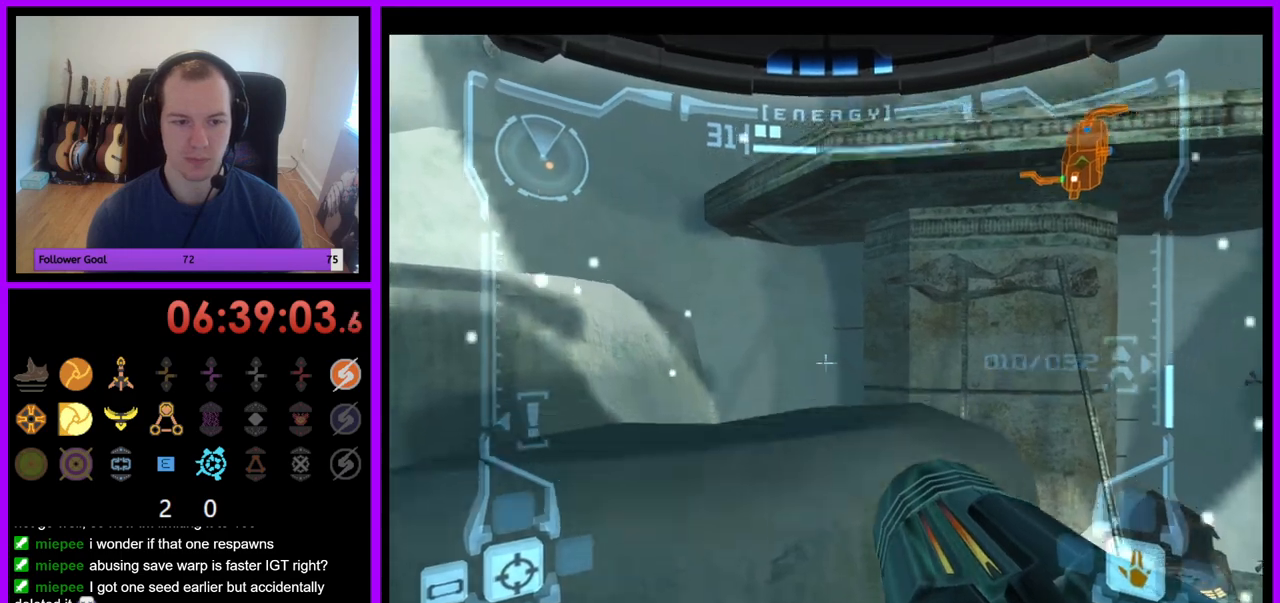
{"buttons": ["L1"], "left_stick": "up", "right_stick": "center", "events": [[17, "L1", "up"], [367, "left_stick", "up"], [400, "L1", "down"]]}
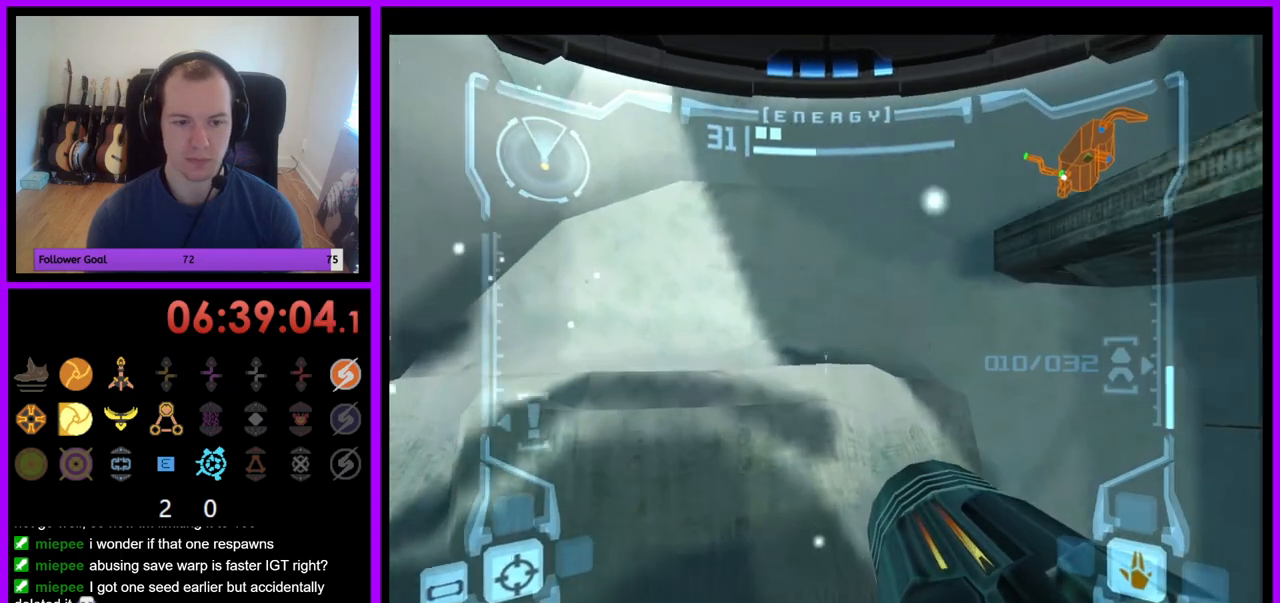
{"buttons": ["L1"], "left_stick": "up-left", "right_stick": "center", "events": [[50, "left_stick", "up-left"], [283, "B", "down"], [367, "B", "up"]]}